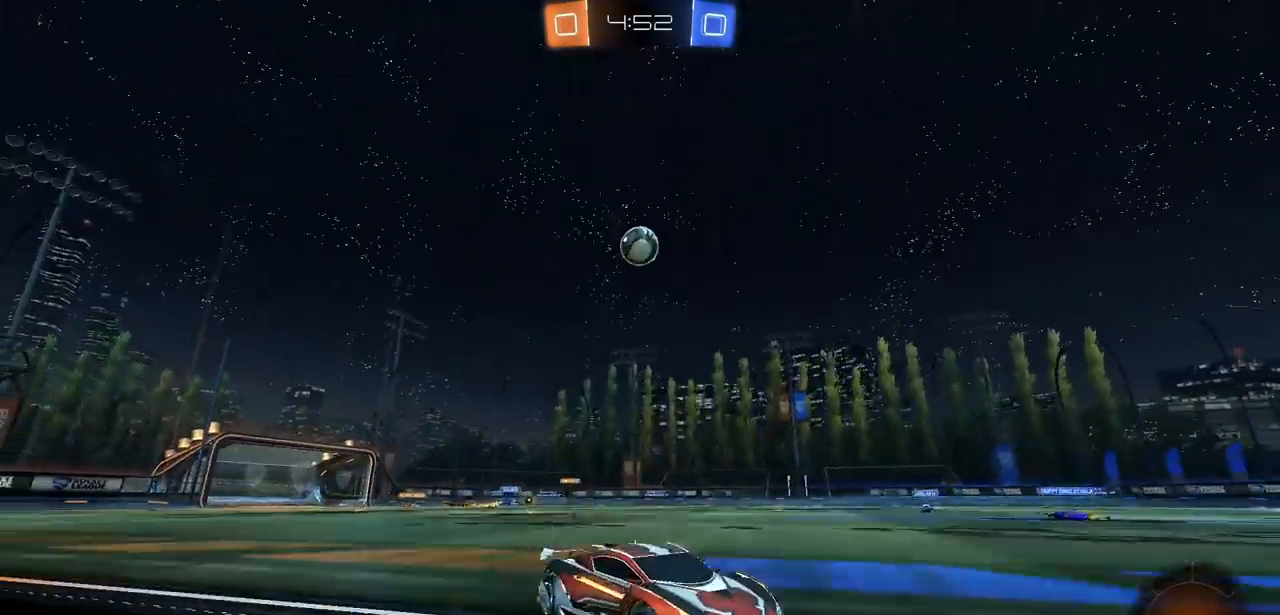
Gameplay with a controller (PlayStation layout); each line is a JSON object with the inputs held at the frame after it. "events" lists button and stick changes between this image and that frame as [ms after this image, input, new state], when the widget could be followed in between.
{"buttons": ["R2"], "left_stick": "right", "right_stick": "center", "events": [[83, "L2", "up"], [133, "R2", "down"], [183, "left_stick", "right"], [367, "L1", "down"], [483, "L1", "up"]]}
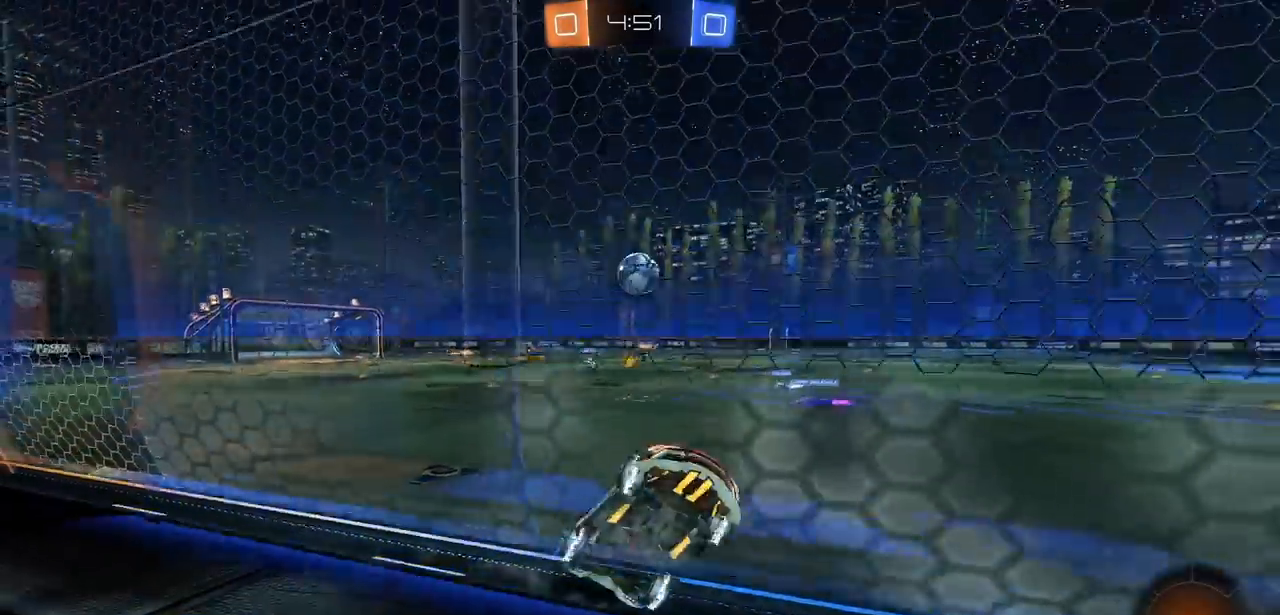
{"buttons": ["R2"], "left_stick": "right", "right_stick": "center", "events": [[117, "L1", "down"], [233, "L1", "up"]]}
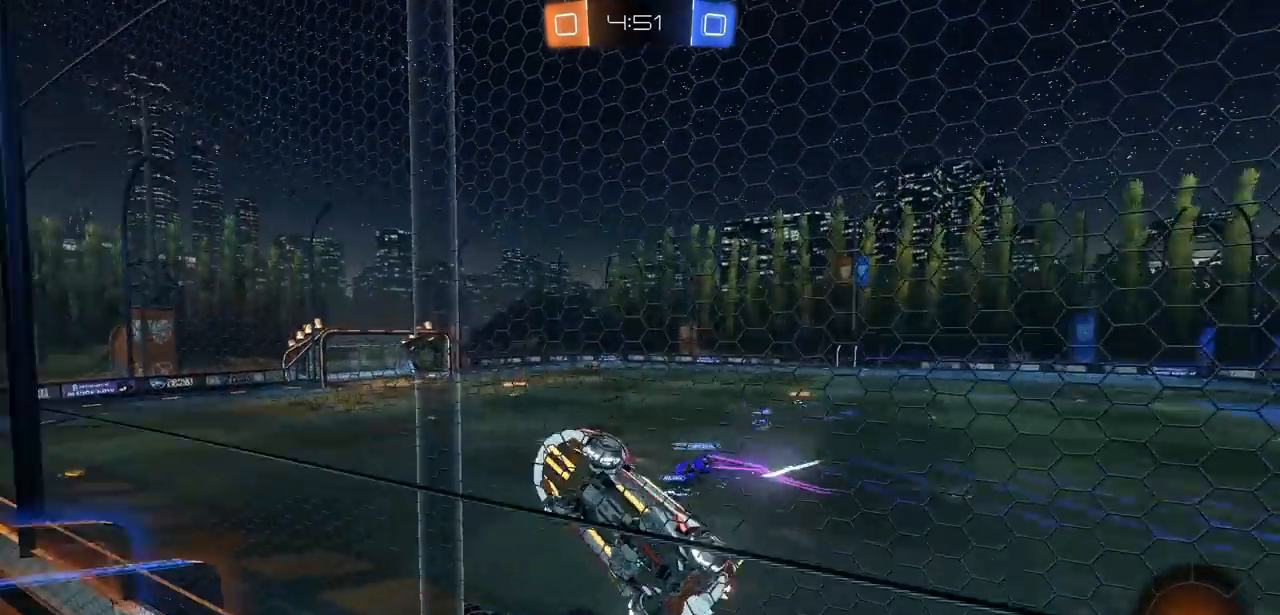
{"buttons": ["R2"], "left_stick": "right", "right_stick": "center", "events": []}
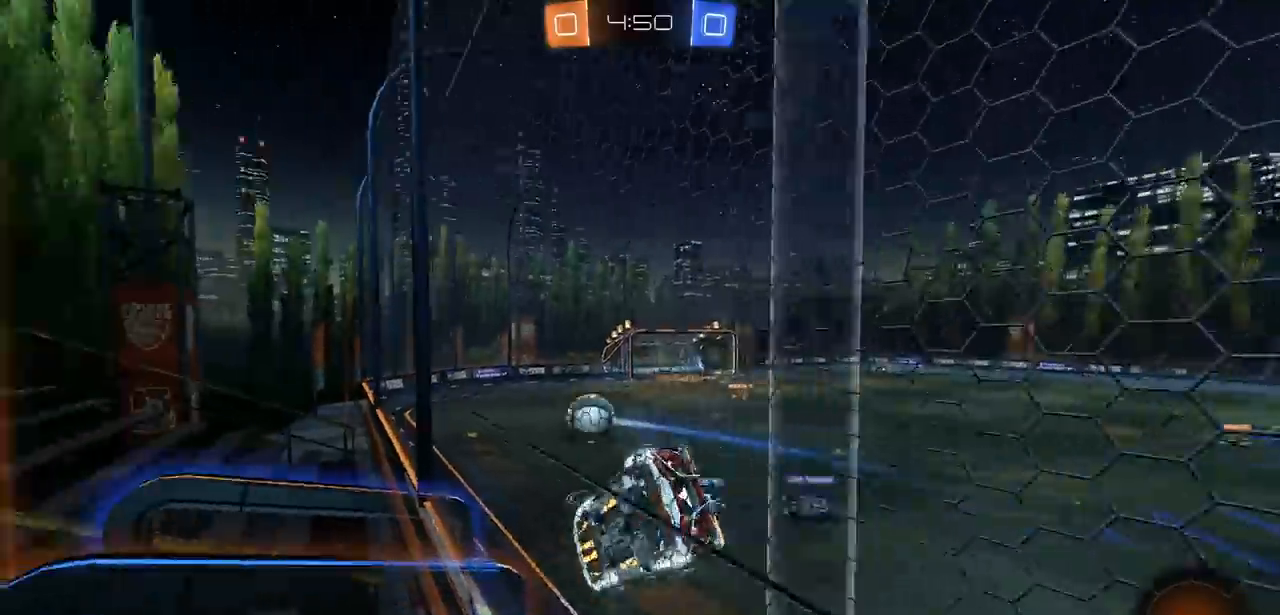
{"buttons": ["R2"], "left_stick": "up-left", "right_stick": "center", "events": [[483, "left_stick", "up-left"]]}
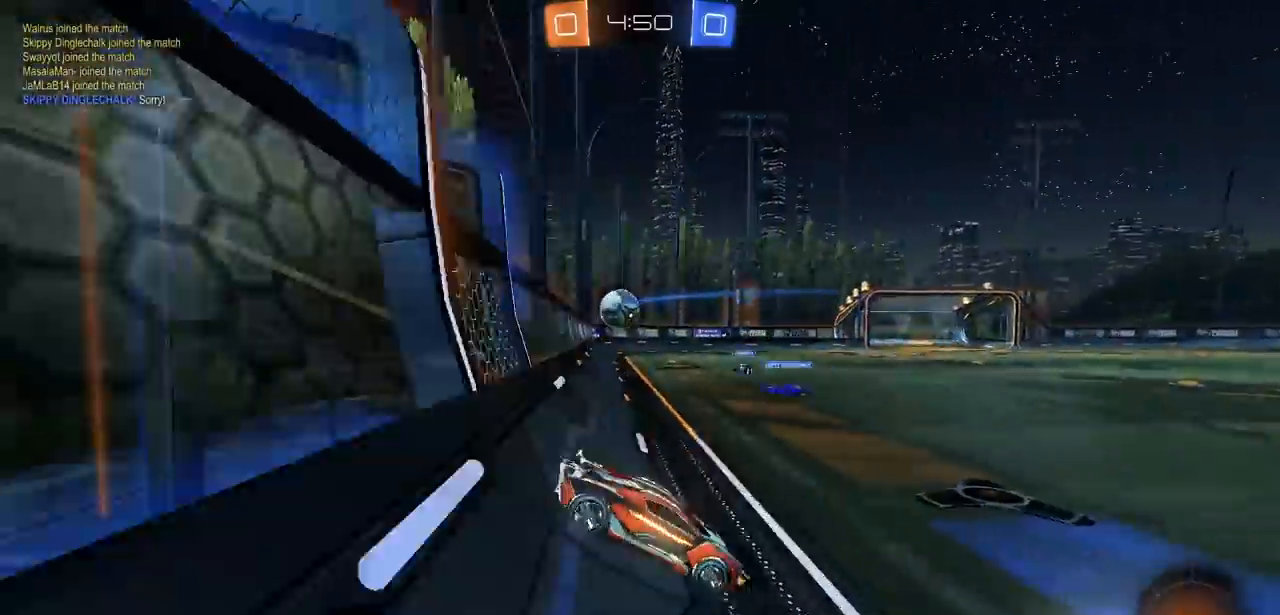
{"buttons": ["CIRCLE", "R2"], "left_stick": "up-left", "right_stick": "center", "events": [[83, "L1", "down"], [167, "L1", "up"], [367, "CIRCLE", "down"]]}
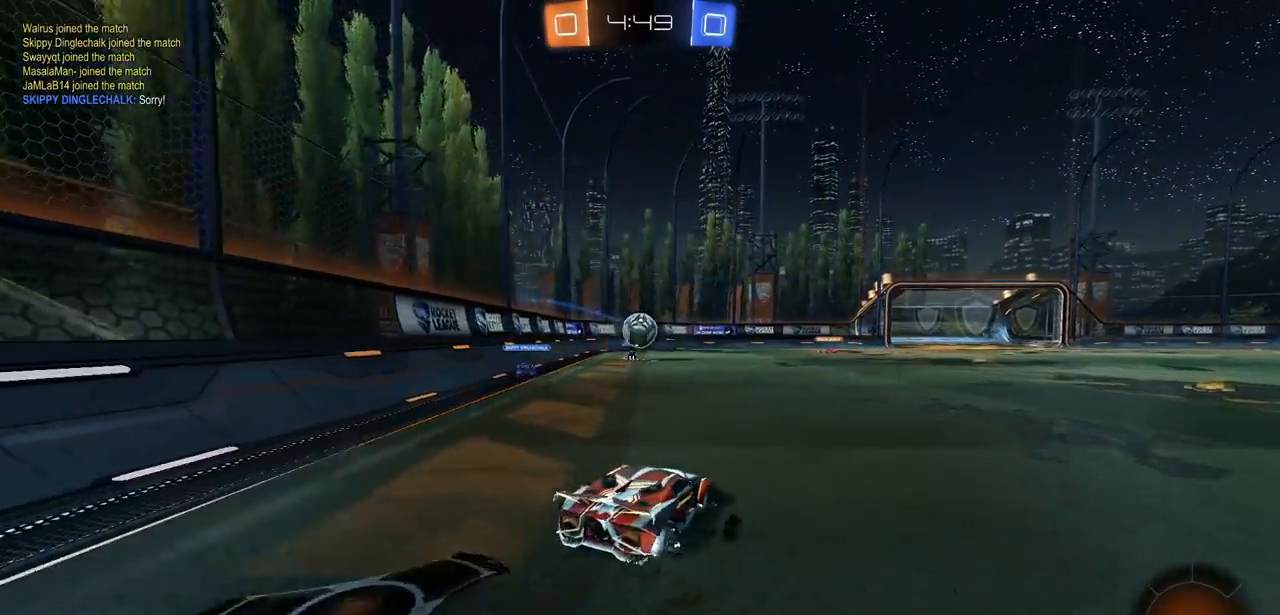
{"buttons": ["R2"], "left_stick": "up", "right_stick": "center", "events": [[250, "left_stick", "up"], [267, "CIRCLE", "up"], [267, "CROSS", "down"], [333, "CROSS", "up"], [400, "CROSS", "down"], [483, "CROSS", "up"]]}
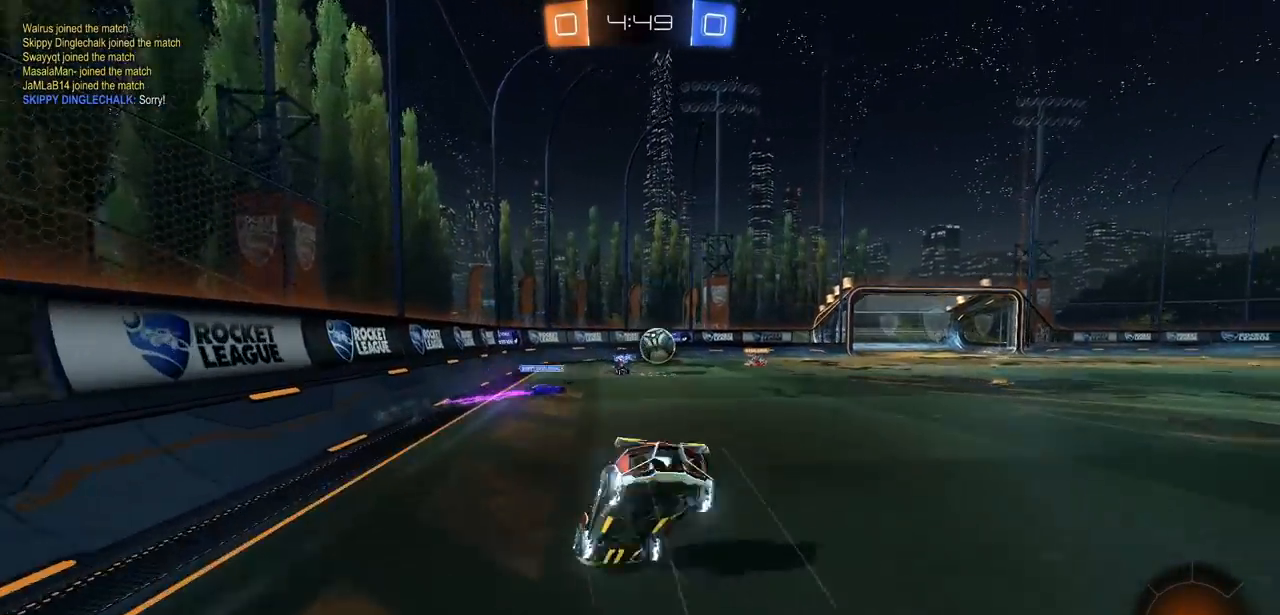
{"buttons": ["R2", "L3"], "left_stick": "right", "right_stick": "center", "events": [[67, "CROSS", "down"], [150, "CROSS", "up"], [233, "CROSS", "down"], [250, "left_stick", "up-right"], [333, "CROSS", "up"], [350, "L3", "down"], [483, "left_stick", "right"]]}
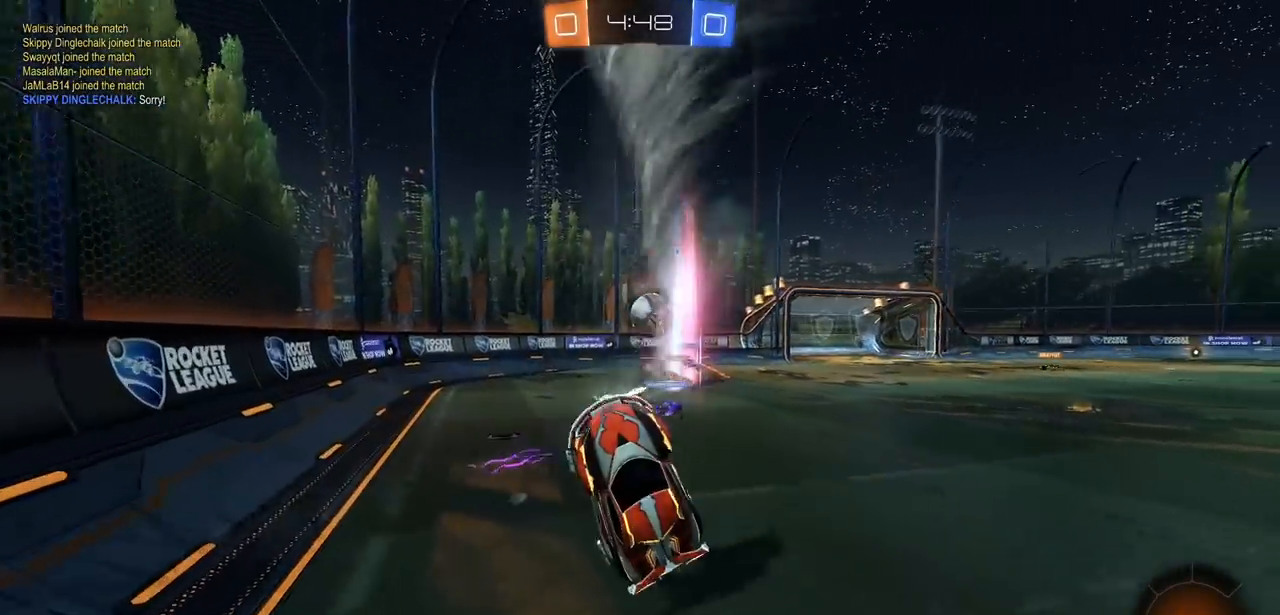
{"buttons": ["R2"], "left_stick": "center", "right_stick": "center", "events": [[50, "L3", "up"], [250, "left_stick", "center"]]}
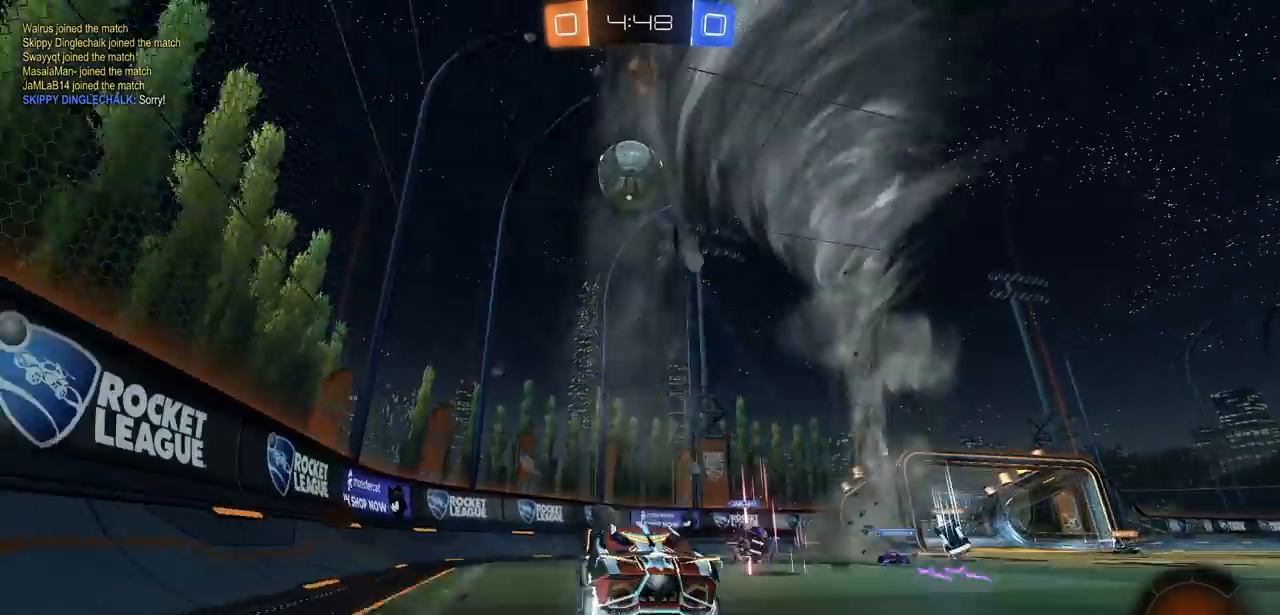
{"buttons": ["CIRCLE", "R2"], "left_stick": "center", "right_stick": "center", "events": [[17, "left_stick", "right"], [50, "TRIANGLE", "down"], [167, "TRIANGLE", "up"], [200, "CIRCLE", "down"], [200, "left_stick", "center"]]}
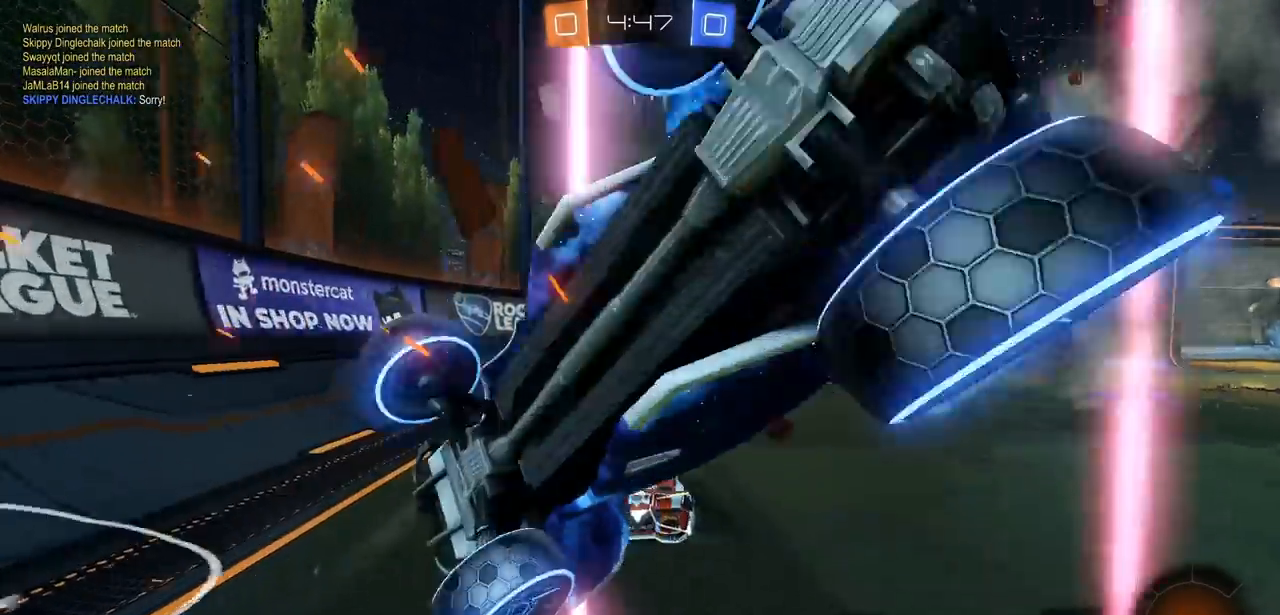
{"buttons": ["R2"], "left_stick": "right", "right_stick": "center", "events": [[83, "left_stick", "right"], [350, "CIRCLE", "up"], [383, "left_stick", "up"], [483, "left_stick", "right"]]}
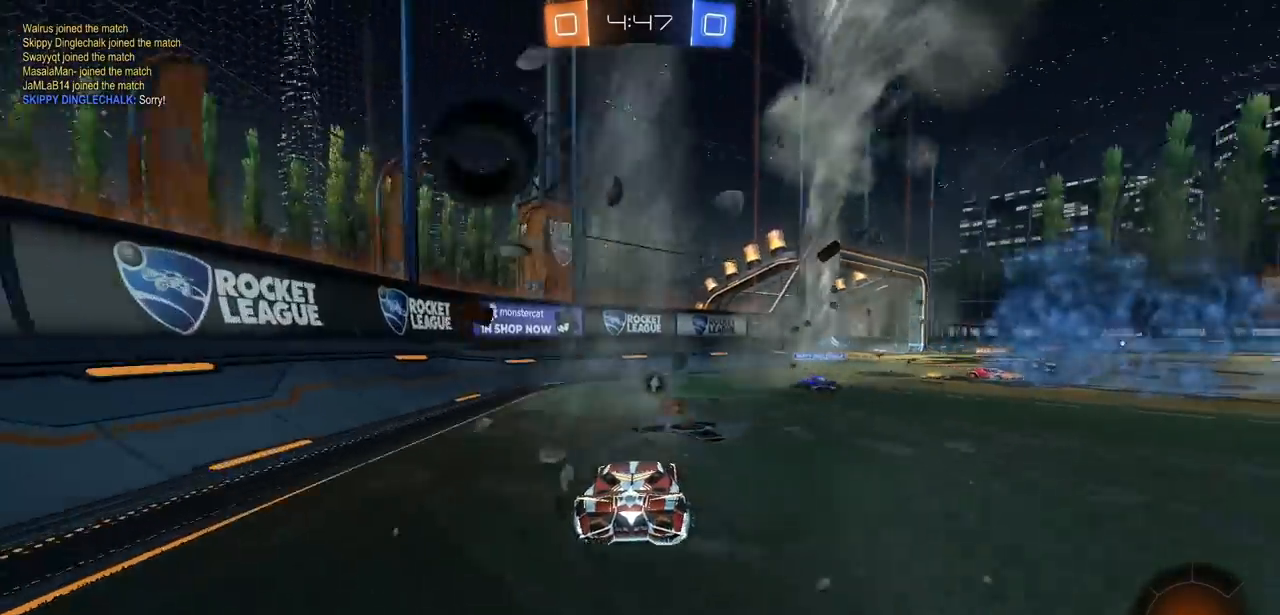
{"buttons": ["CIRCLE", "R2"], "left_stick": "right", "right_stick": "center", "events": [[17, "left_stick", "up"], [33, "left_stick", "center"], [133, "left_stick", "right"], [150, "CIRCLE", "down"], [267, "left_stick", "center"], [433, "left_stick", "right"]]}
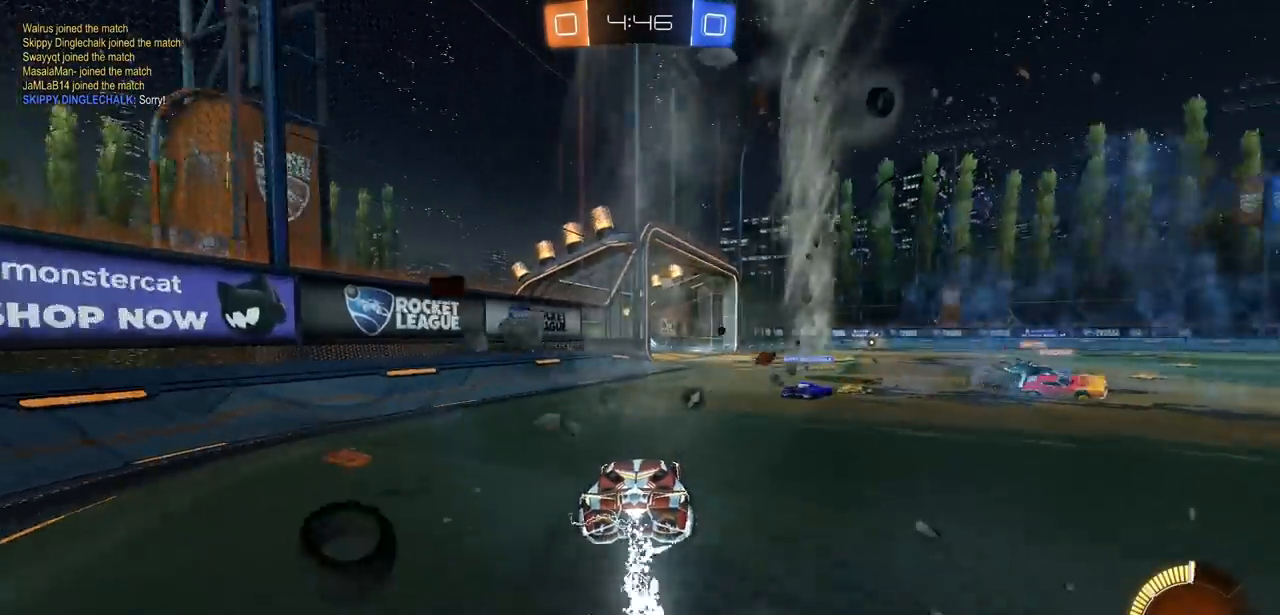
{"buttons": ["CIRCLE", "R2"], "left_stick": "center", "right_stick": "center", "events": [[83, "L1", "down"], [167, "L1", "up"], [350, "left_stick", "center"]]}
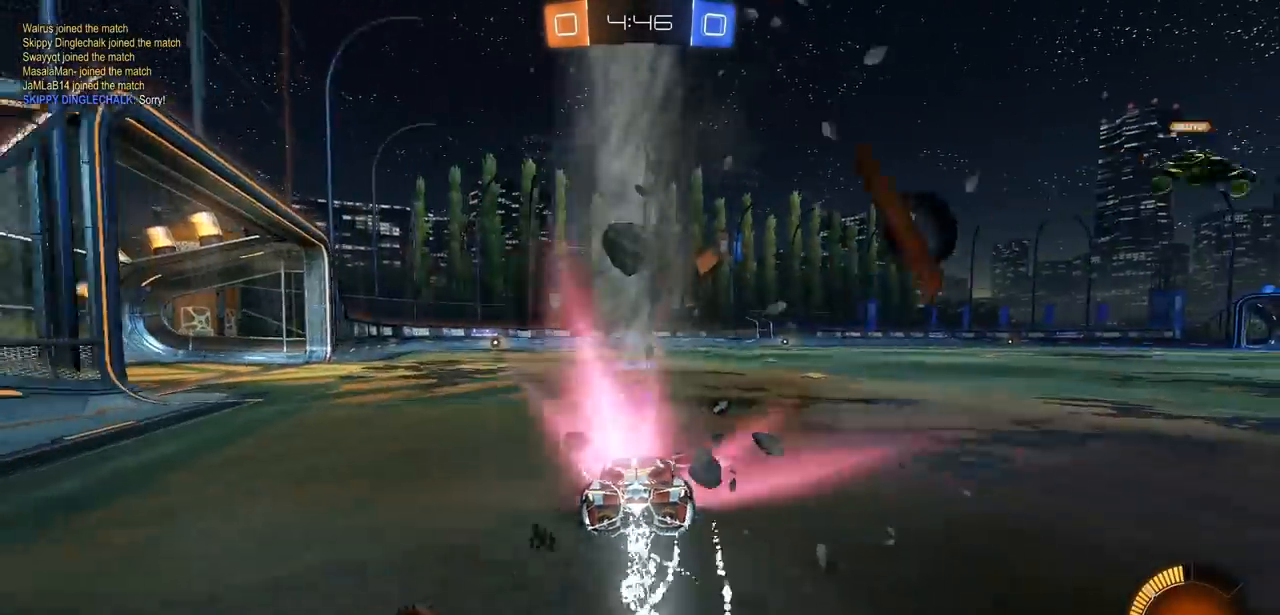
{"buttons": ["CIRCLE", "R2"], "left_stick": "right", "right_stick": "center", "events": [[117, "CIRCLE", "up"], [183, "left_stick", "right"], [267, "L2", "down"], [400, "L2", "up"], [450, "CIRCLE", "down"]]}
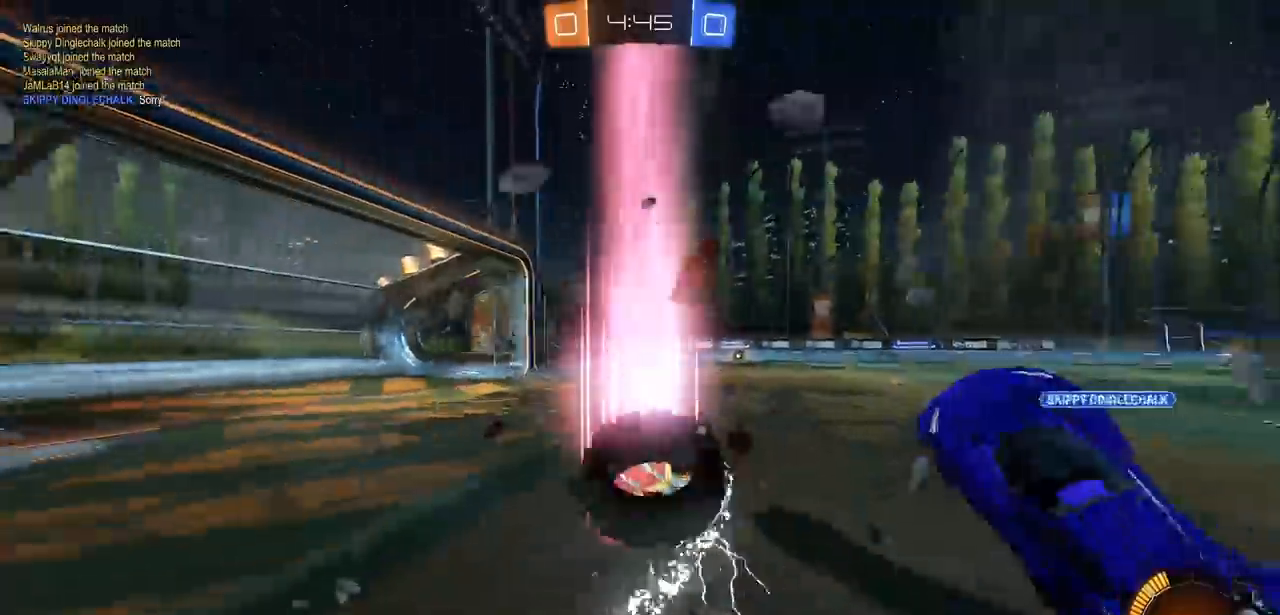
{"buttons": ["CIRCLE", "R2"], "left_stick": "center", "right_stick": "center", "events": [[167, "TRIANGLE", "down"], [233, "TRIANGLE", "up"], [267, "left_stick", "center"]]}
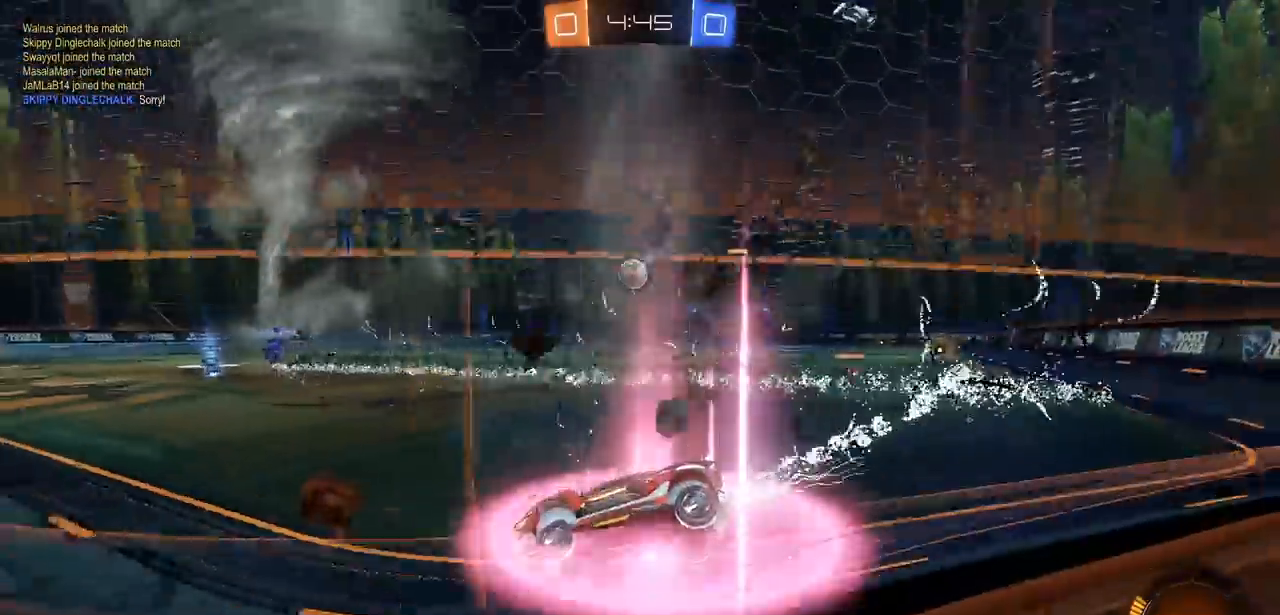
{"buttons": ["R2"], "left_stick": "center", "right_stick": "center", "events": [[183, "left_stick", "right"], [267, "L1", "down"], [283, "CIRCLE", "up"], [333, "L1", "up"], [383, "left_stick", "center"]]}
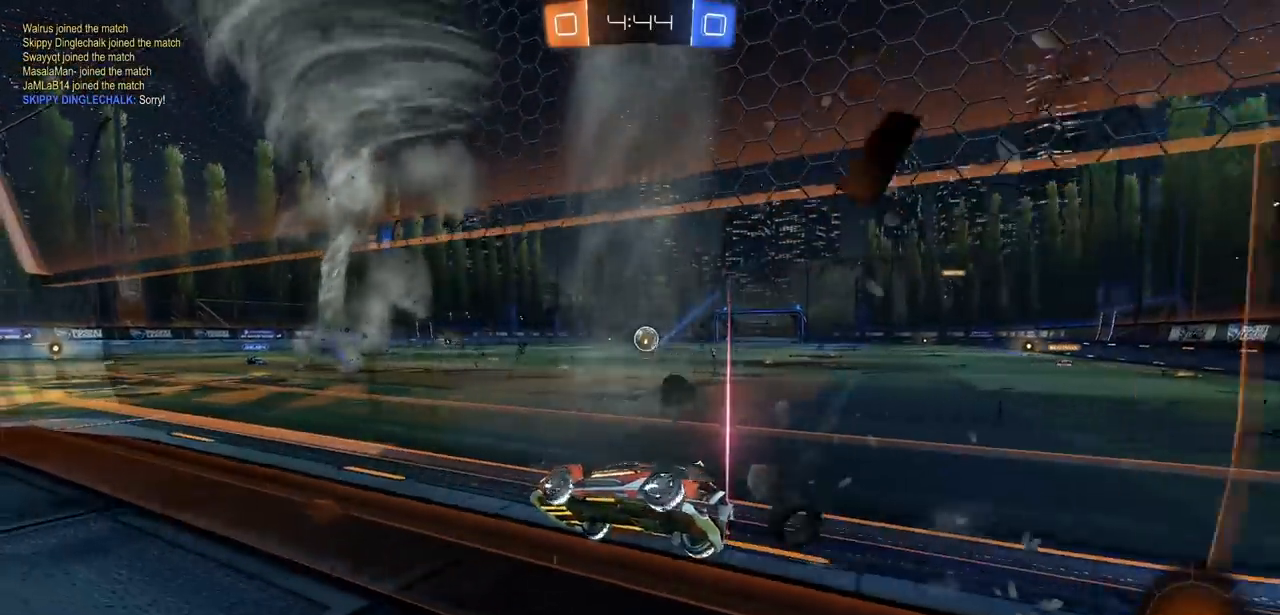
{"buttons": ["CIRCLE", "R2"], "left_stick": "right", "right_stick": "center", "events": [[267, "left_stick", "right"], [350, "CIRCLE", "down"]]}
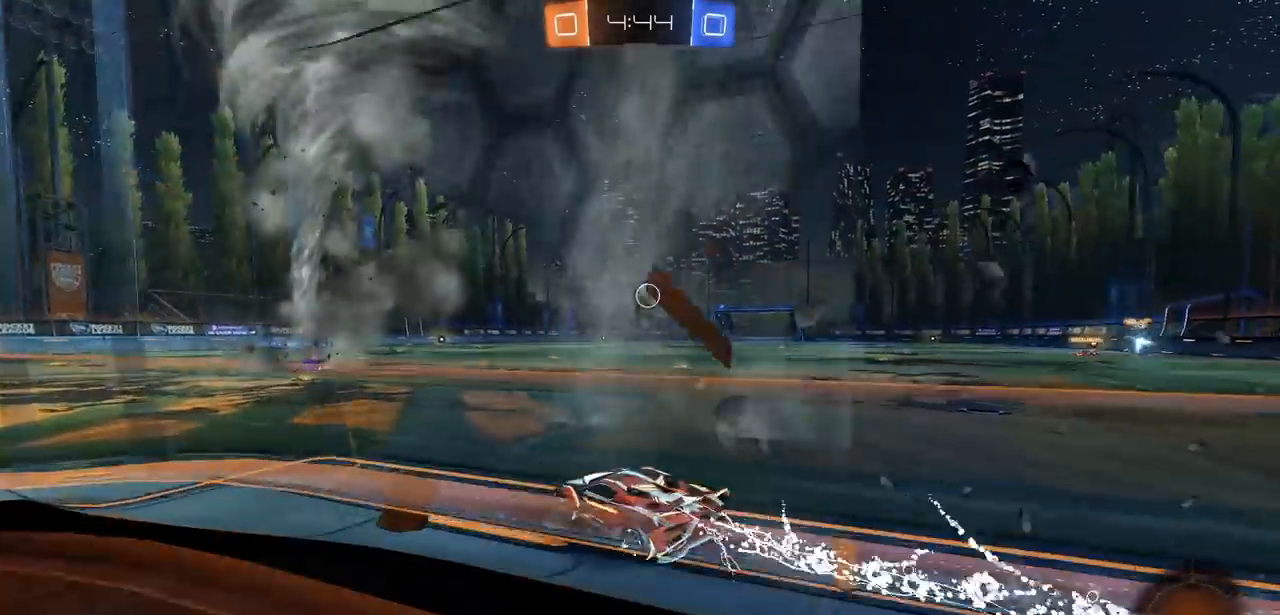
{"buttons": ["CIRCLE", "R2"], "left_stick": "center", "right_stick": "center", "events": [[283, "left_stick", "center"]]}
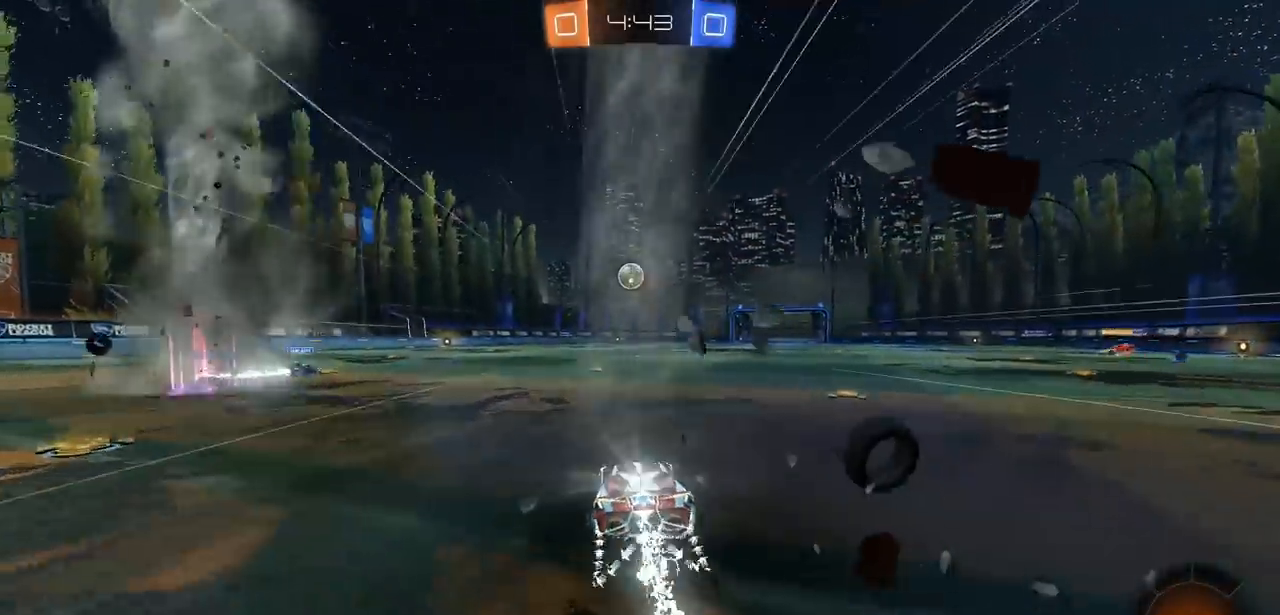
{"buttons": ["CIRCLE", "R2"], "left_stick": "center", "right_stick": "center", "events": [[117, "left_stick", "left"], [233, "left_stick", "center"]]}
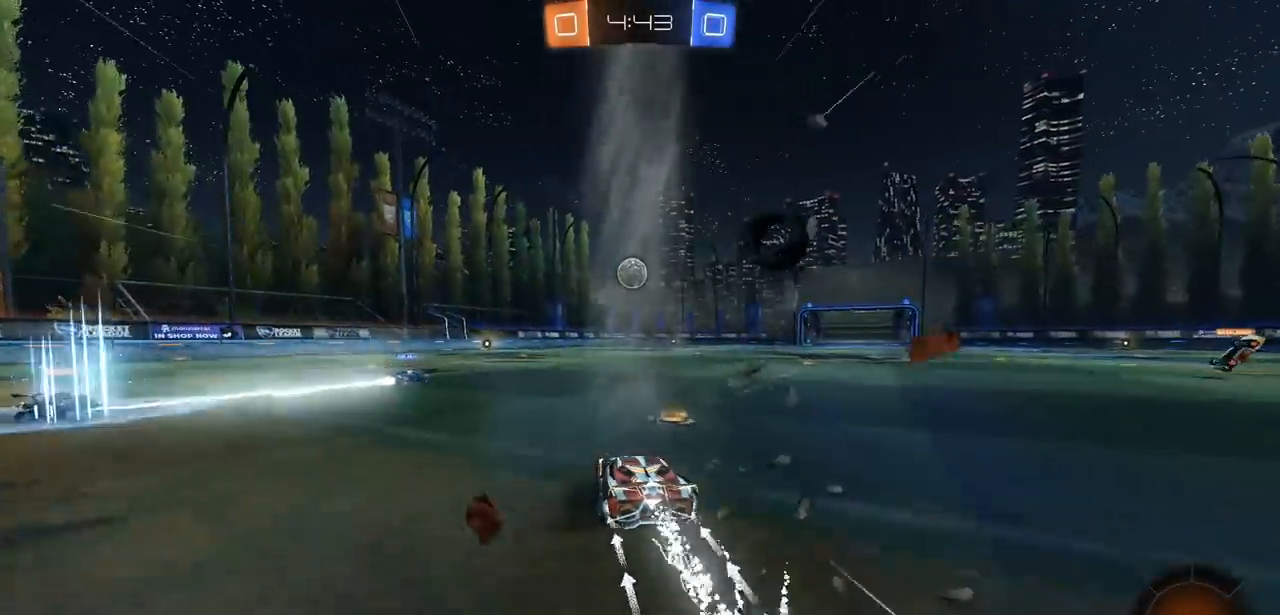
{"buttons": ["CIRCLE", "R2"], "left_stick": "center", "right_stick": "center", "events": [[83, "left_stick", "left"], [217, "left_stick", "center"]]}
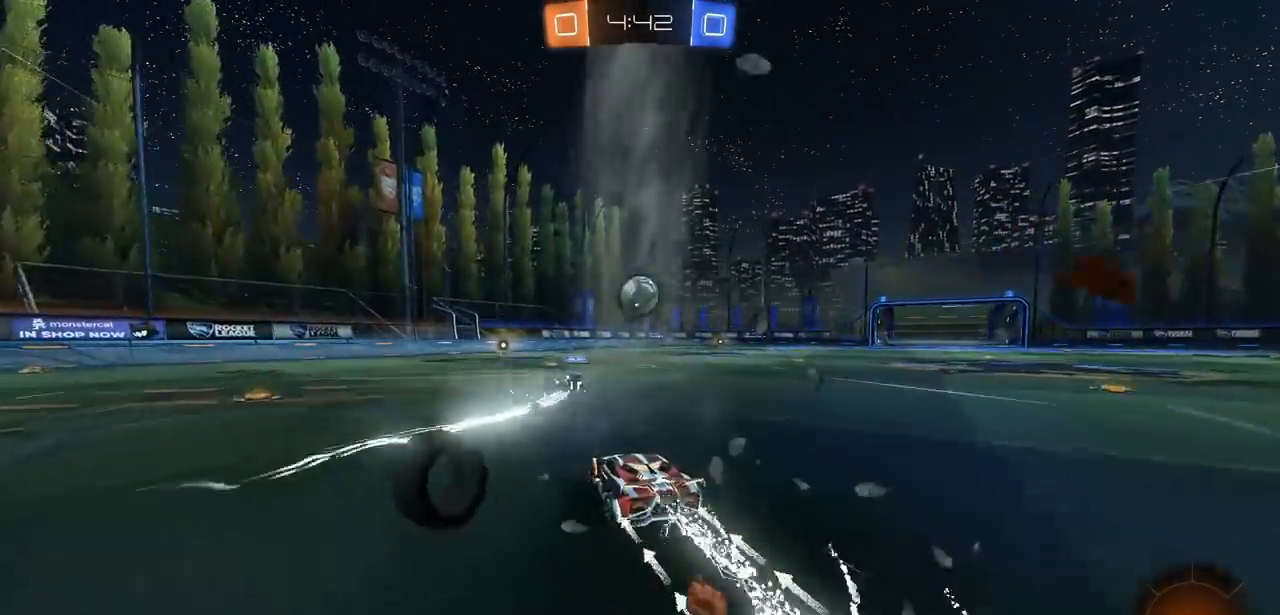
{"buttons": ["CIRCLE", "R2"], "left_stick": "center", "right_stick": "center", "events": [[350, "left_stick", "right"], [417, "left_stick", "center"]]}
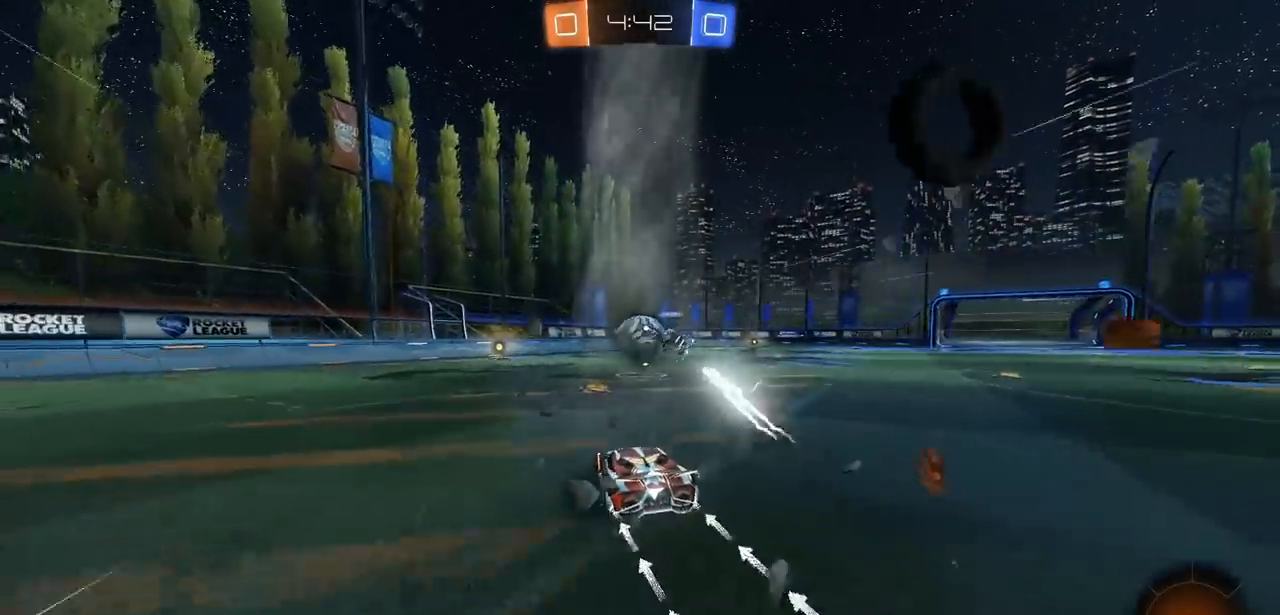
{"buttons": ["CIRCLE", "R2"], "left_stick": "center", "right_stick": "center", "events": [[167, "left_stick", "left"], [317, "left_stick", "center"]]}
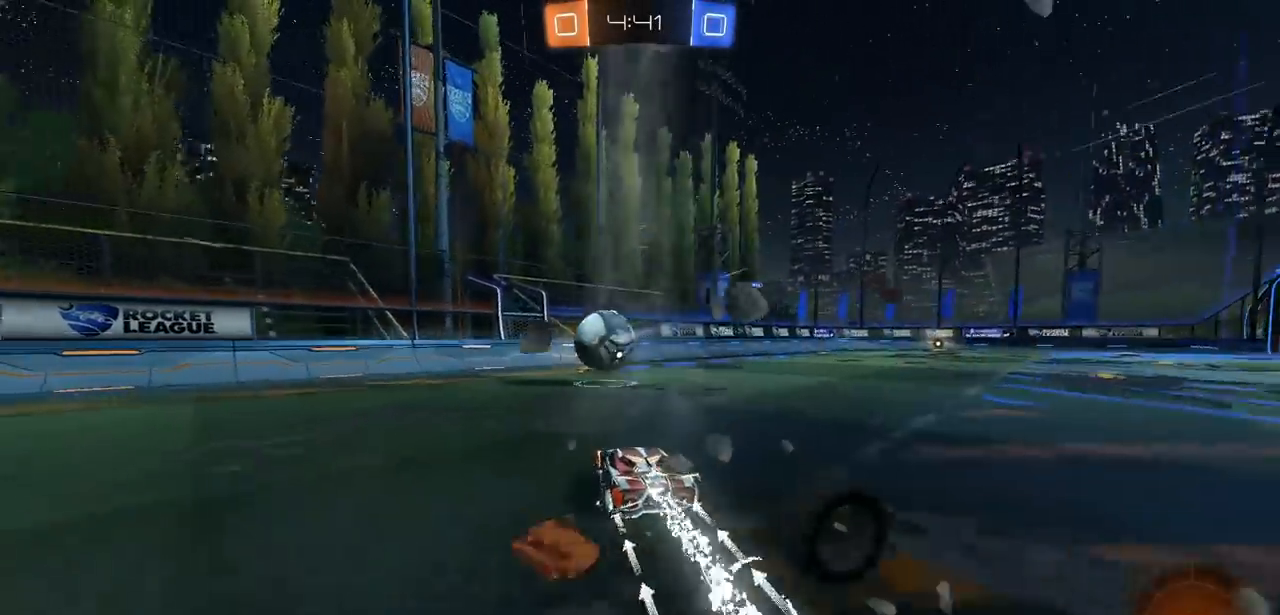
{"buttons": ["R2"], "left_stick": "center", "right_stick": "center", "events": [[300, "CIRCLE", "up"]]}
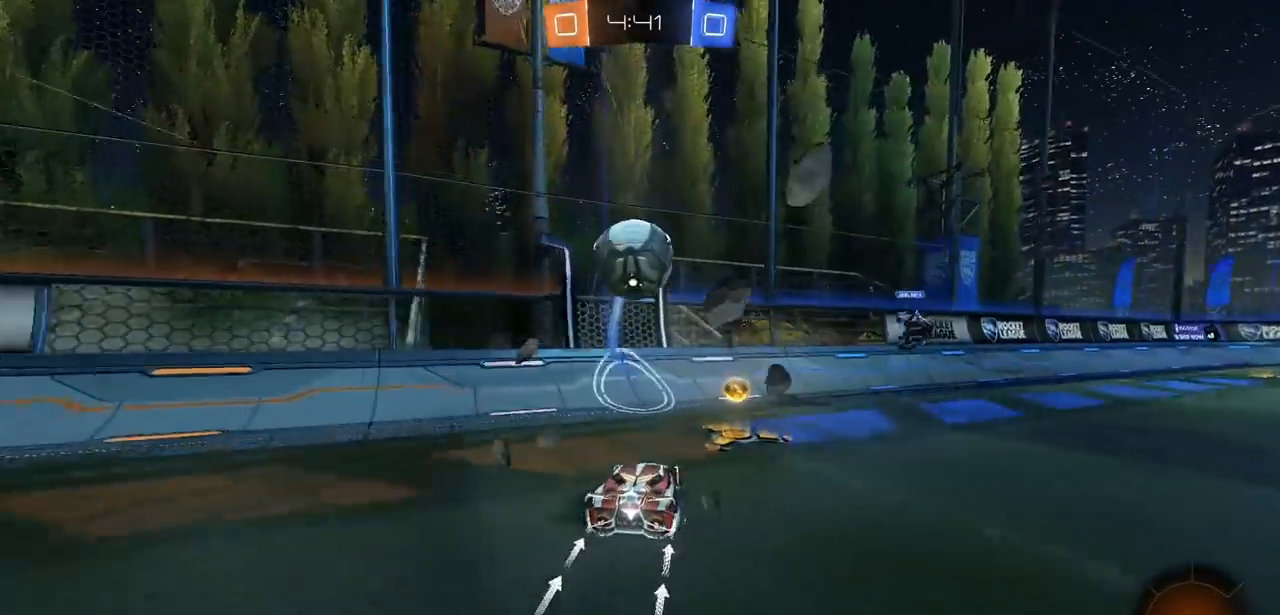
{"buttons": ["CIRCLE", "R2"], "left_stick": "right", "right_stick": "center", "events": [[100, "left_stick", "left"], [183, "CIRCLE", "down"], [200, "left_stick", "center"], [467, "left_stick", "right"]]}
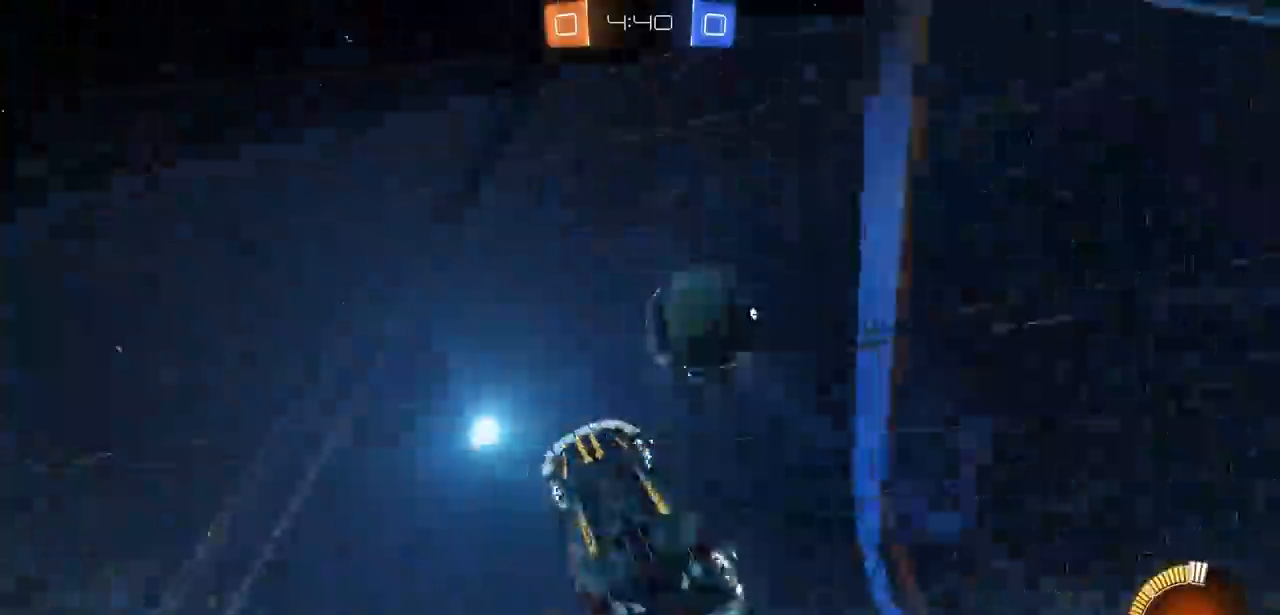
{"buttons": ["L2", "R2"], "left_stick": "right", "right_stick": "center", "events": [[117, "CIRCLE", "up"], [250, "left_stick", "center"], [333, "left_stick", "right"], [383, "L2", "down"]]}